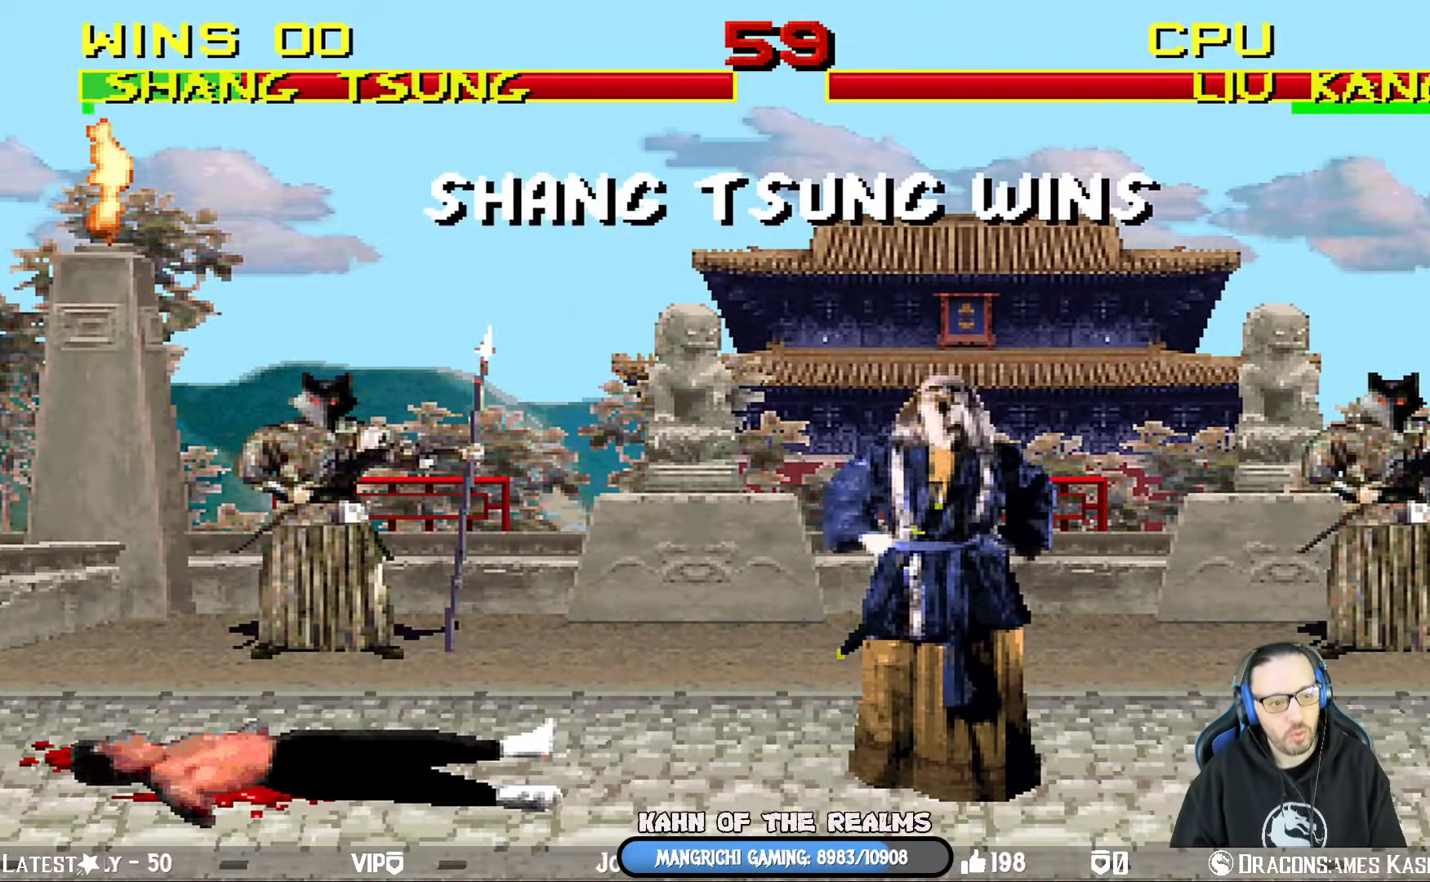
Gameplay with a controller (PlayStation layout); each line is a JSON object with the inputs held at the frame after it. "events" lists button and stick changes between this image and that frame as [ms after this image, input, new state], when the widget could be followed in between.
{"buttons": [], "left_stick": "center", "right_stick": "center", "events": []}
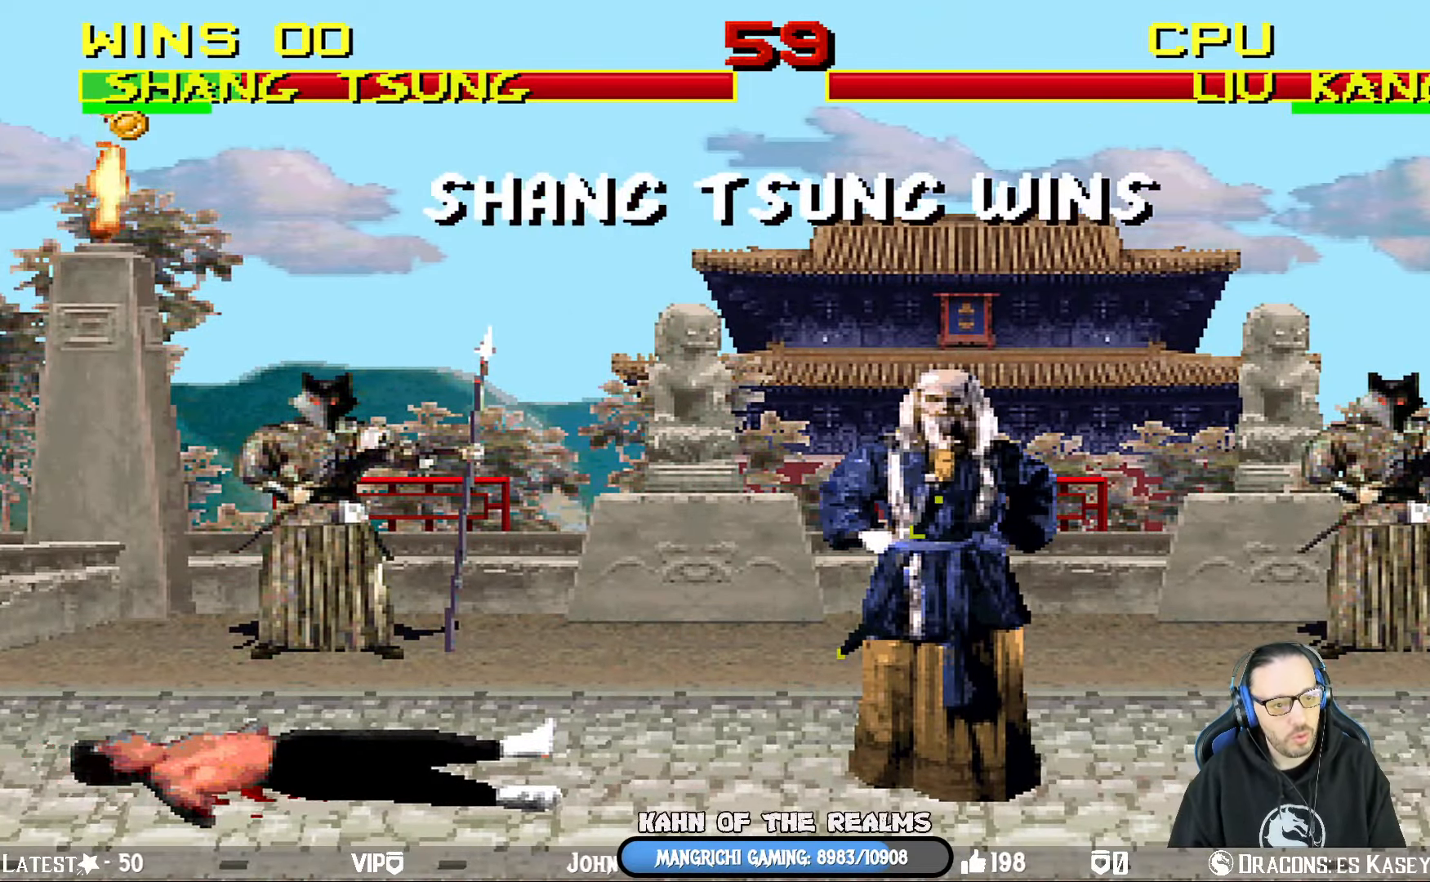
{"buttons": [], "left_stick": "center", "right_stick": "center", "events": []}
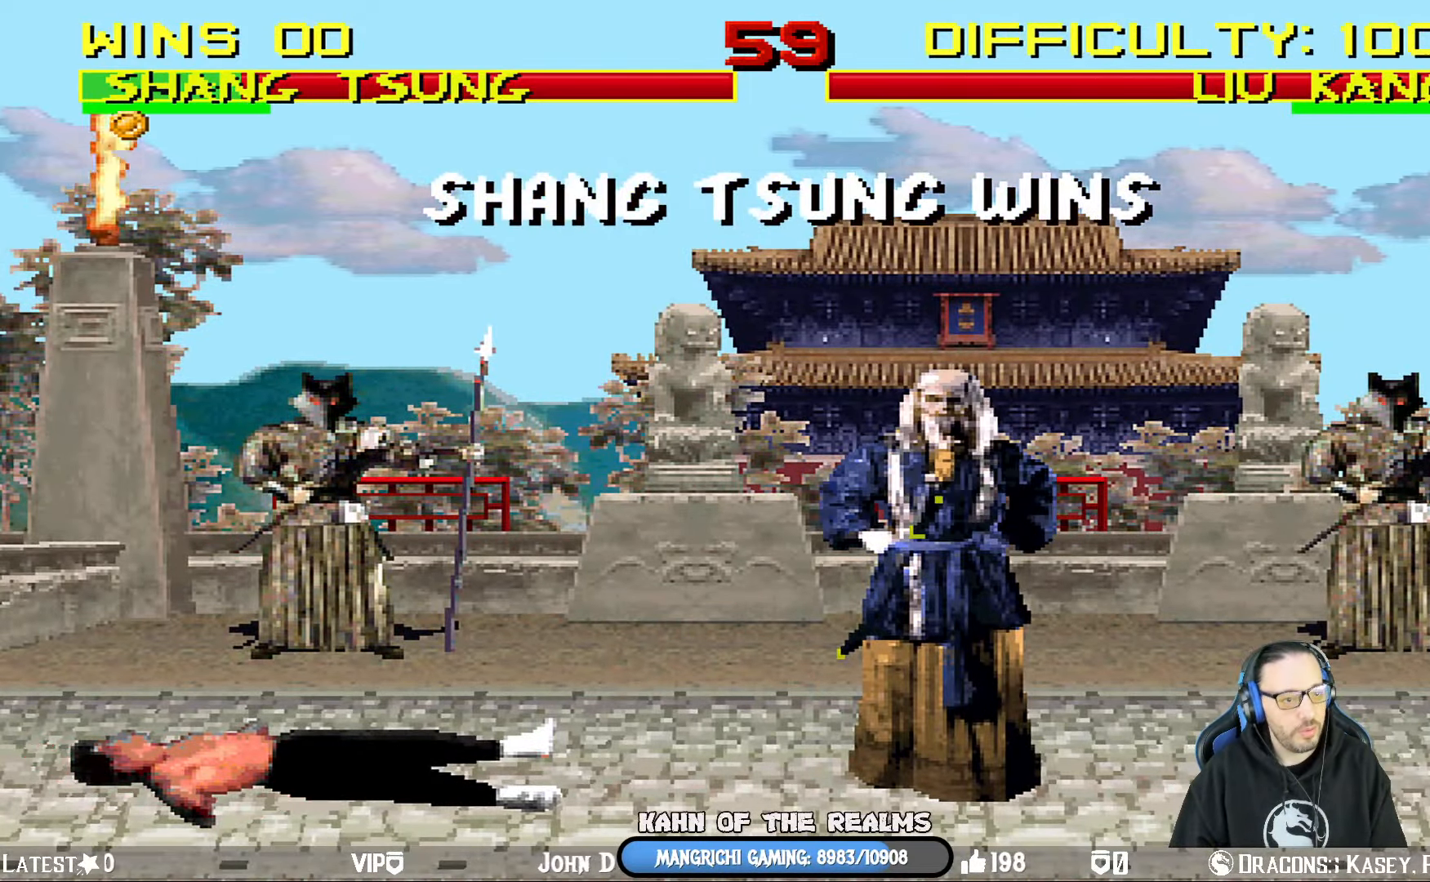
{"buttons": [], "left_stick": "center", "right_stick": "center", "events": [[283, "CROSS", "down"], [417, "CROSS", "up"]]}
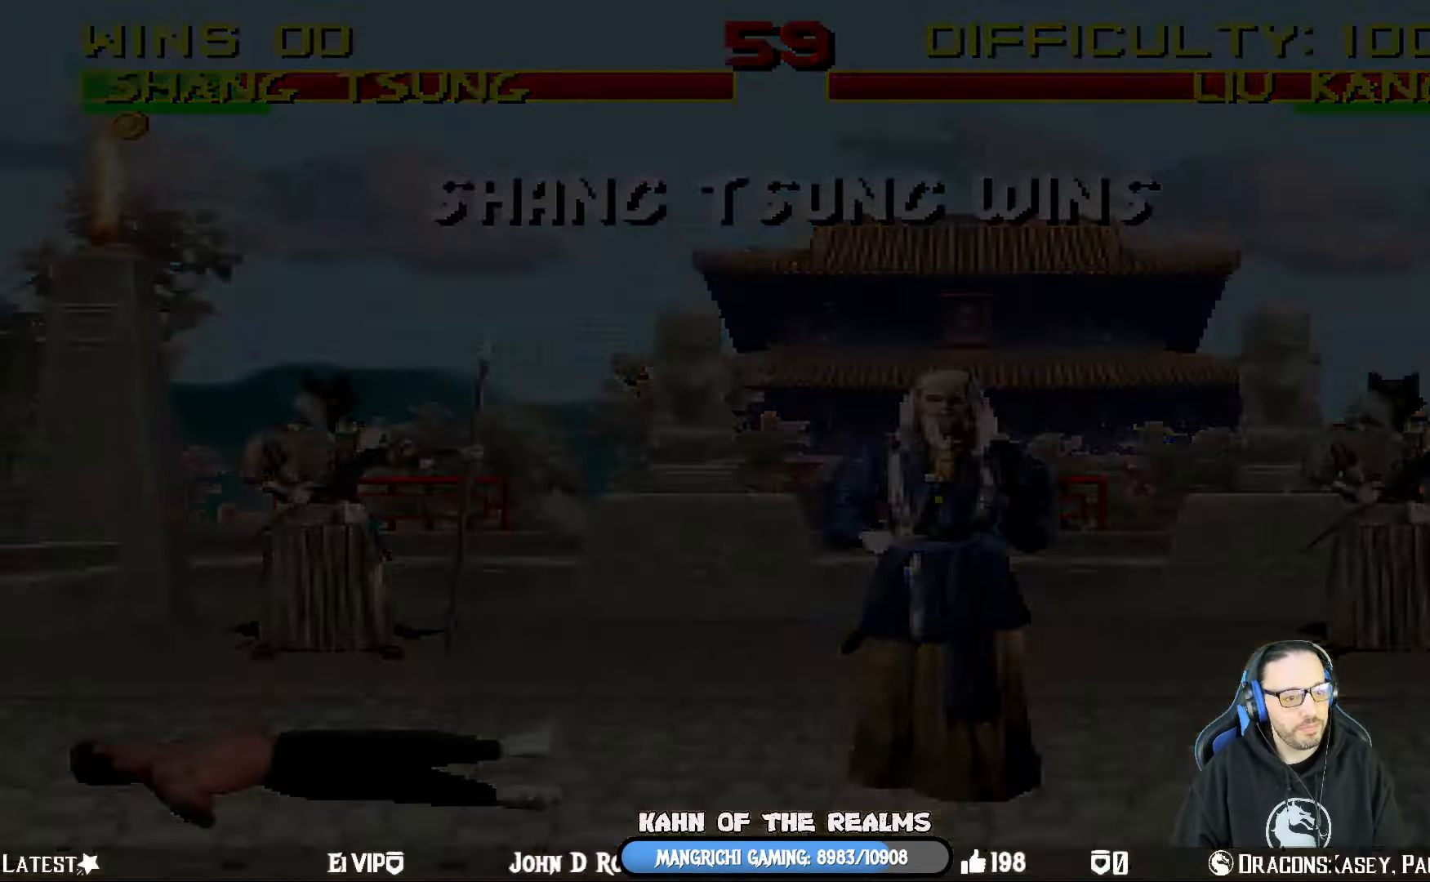
{"buttons": [], "left_stick": "center", "right_stick": "center", "events": []}
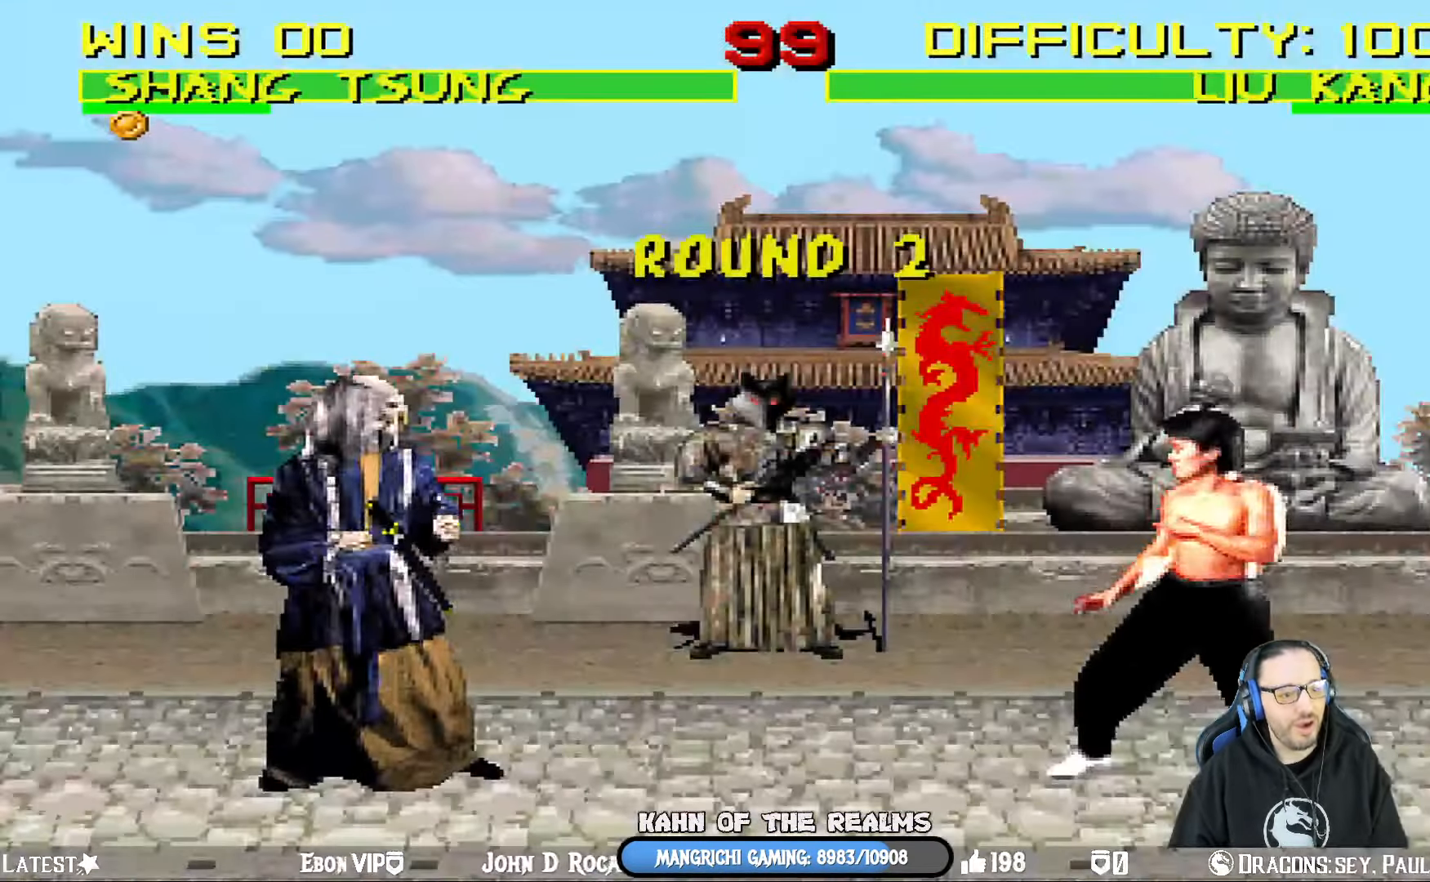
{"buttons": [], "left_stick": "center", "right_stick": "center", "events": [[83, "CROSS", "down"], [200, "CROSS", "up"], [317, "L1", "down"], [467, "L1", "up"]]}
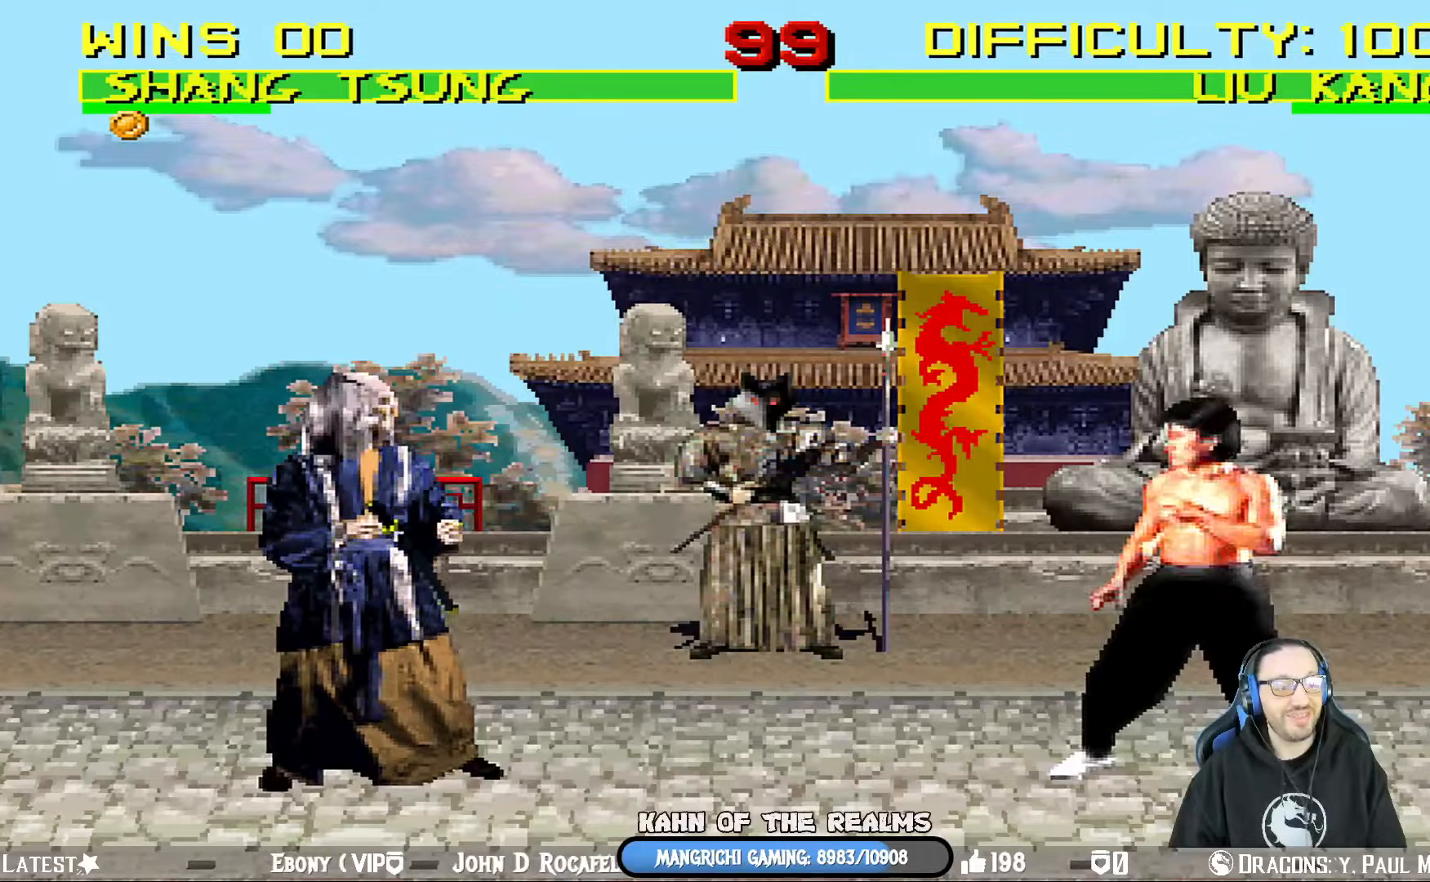
{"buttons": ["R1"], "left_stick": "center", "right_stick": "center", "events": [[300, "L1", "down"], [317, "DPAD_UP", "down"], [350, "R1", "down"], [417, "DPAD_UP", "up"], [467, "L1", "up"]]}
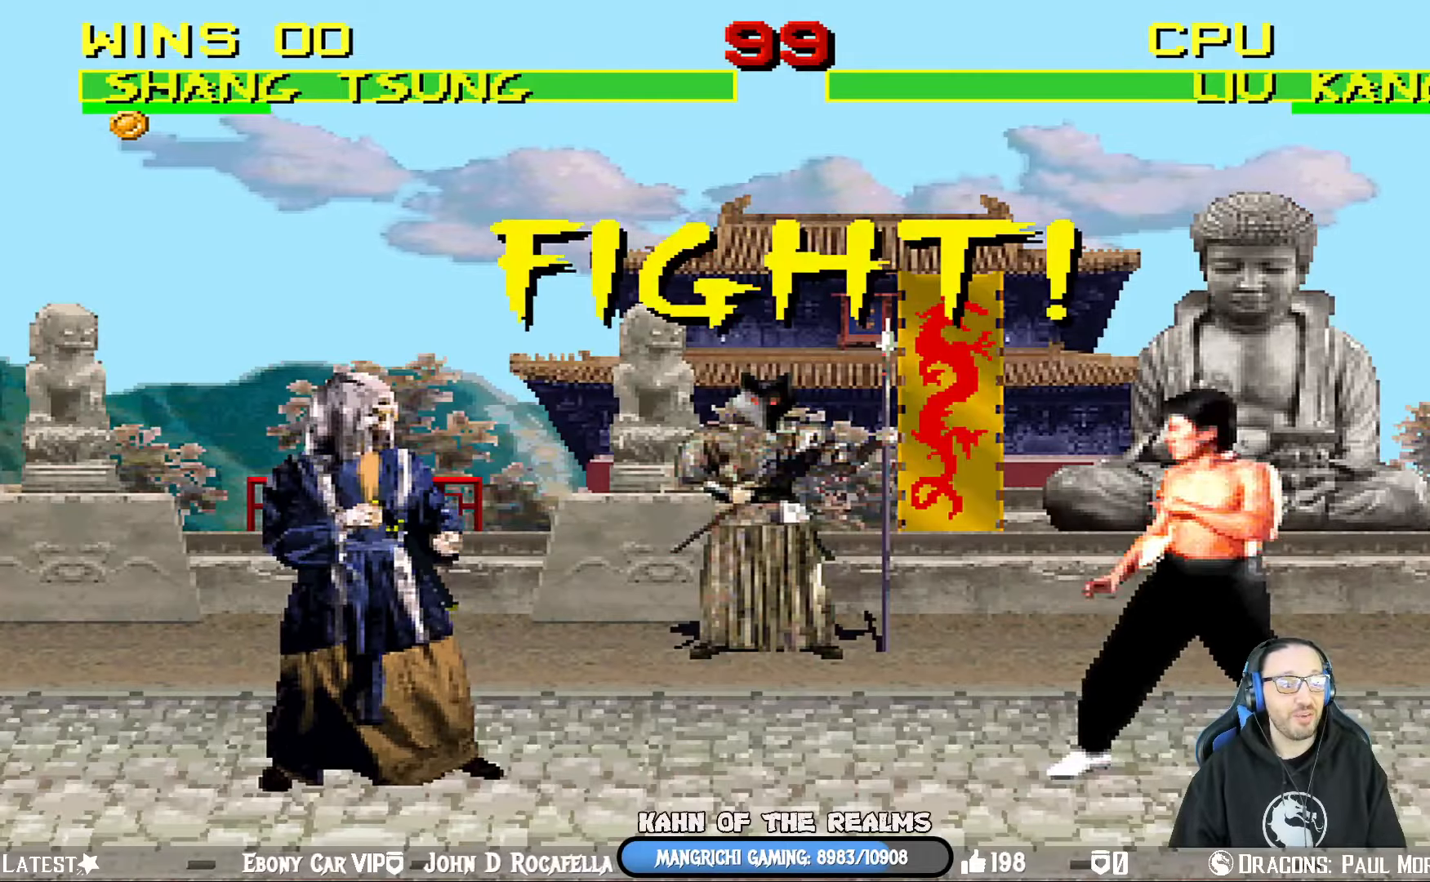
{"buttons": ["DPAD_LEFT"], "left_stick": "center", "right_stick": "center", "events": [[17, "R1", "up"], [134, "DPAD_LEFT", "down"], [300, "DPAD_LEFT", "up"], [501, "DPAD_LEFT", "down"]]}
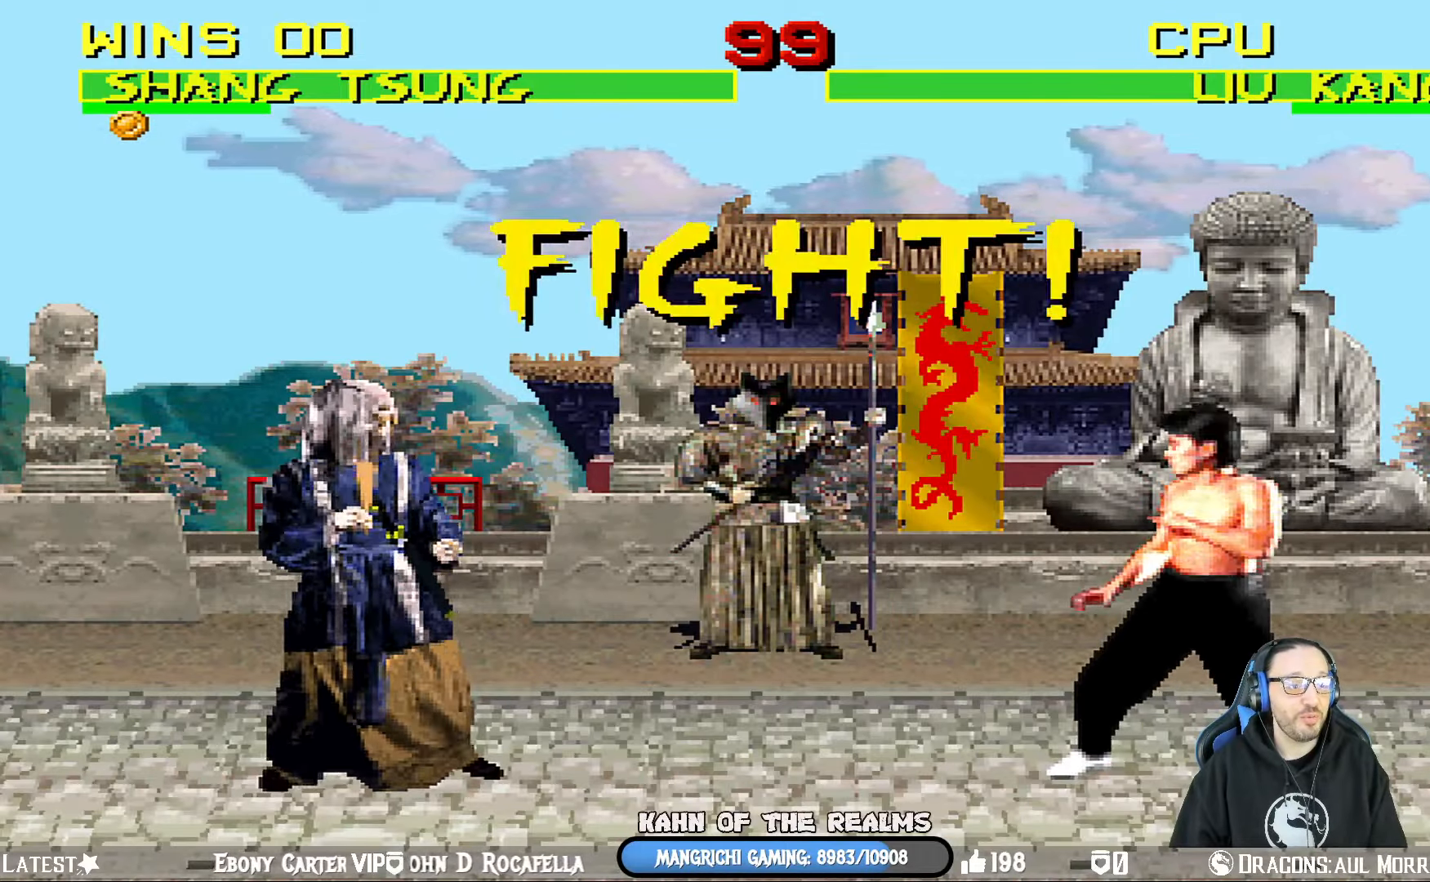
{"buttons": ["DPAD_LEFT"], "left_stick": "center", "right_stick": "center", "events": [[133, "DPAD_LEFT", "up"], [217, "DPAD_LEFT", "down"]]}
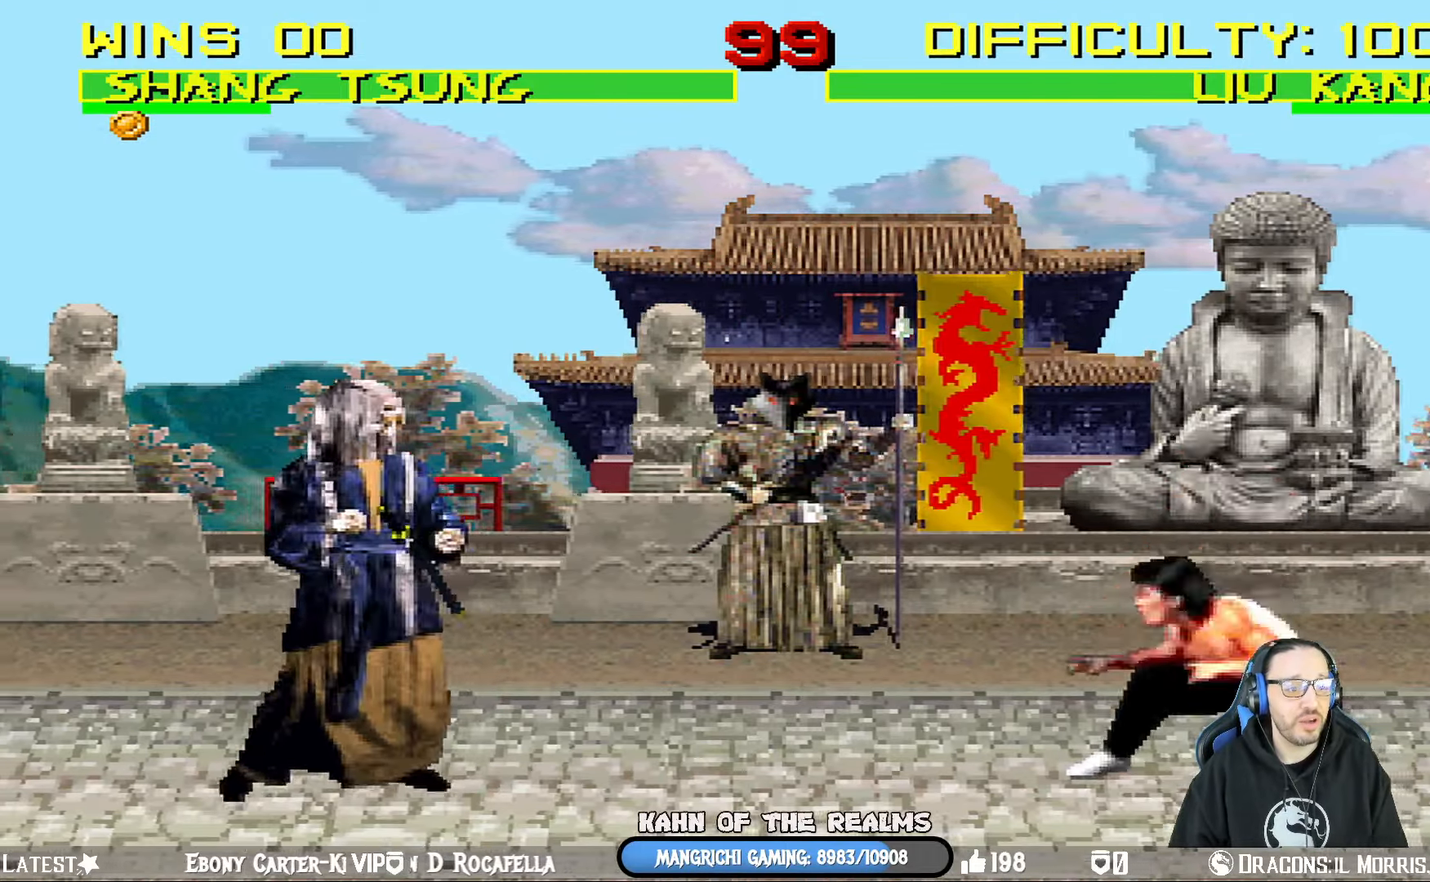
{"buttons": ["DPAD_LEFT"], "left_stick": "center", "right_stick": "center", "events": [[17, "DPAD_UP", "down"], [17, "L1", "down"], [234, "TRIANGLE", "down"], [300, "DPAD_LEFT", "up"], [317, "DPAD_UP", "up"], [334, "L1", "up"], [384, "TRIANGLE", "up"], [434, "DPAD_LEFT", "down"]]}
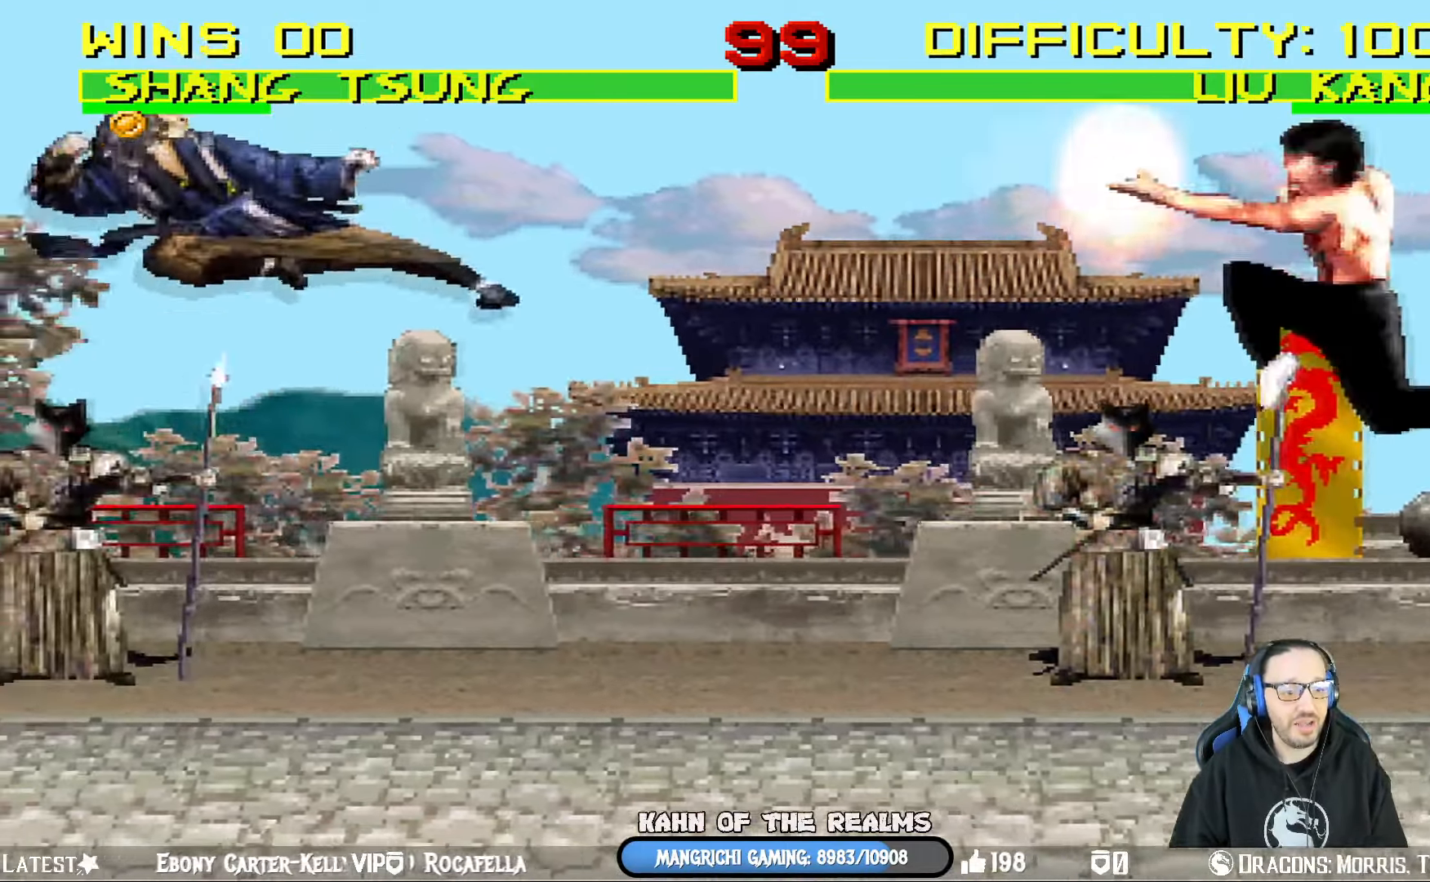
{"buttons": [], "left_stick": "center", "right_stick": "center", "events": [[33, "DPAD_LEFT", "up"], [83, "DPAD_LEFT", "down"], [116, "SQUARE", "down"], [200, "DPAD_LEFT", "up"], [233, "SQUARE", "up"], [267, "SQUARE", "down"], [467, "SQUARE", "up"]]}
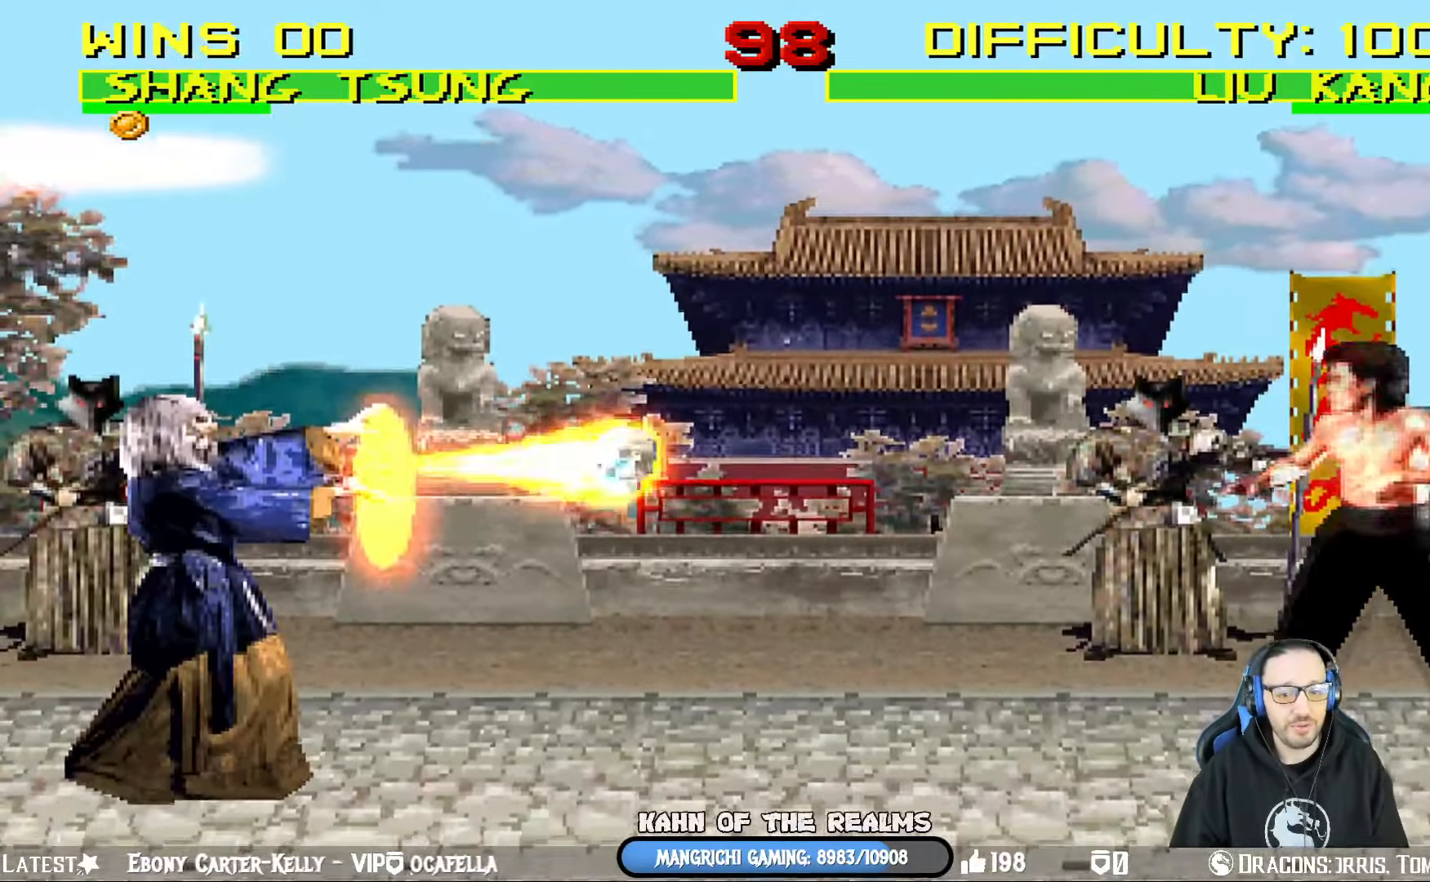
{"buttons": ["L1", "DPAD_RIGHT"], "left_stick": "center", "right_stick": "center", "events": [[501, "DPAD_RIGHT", "down"], [501, "L1", "down"]]}
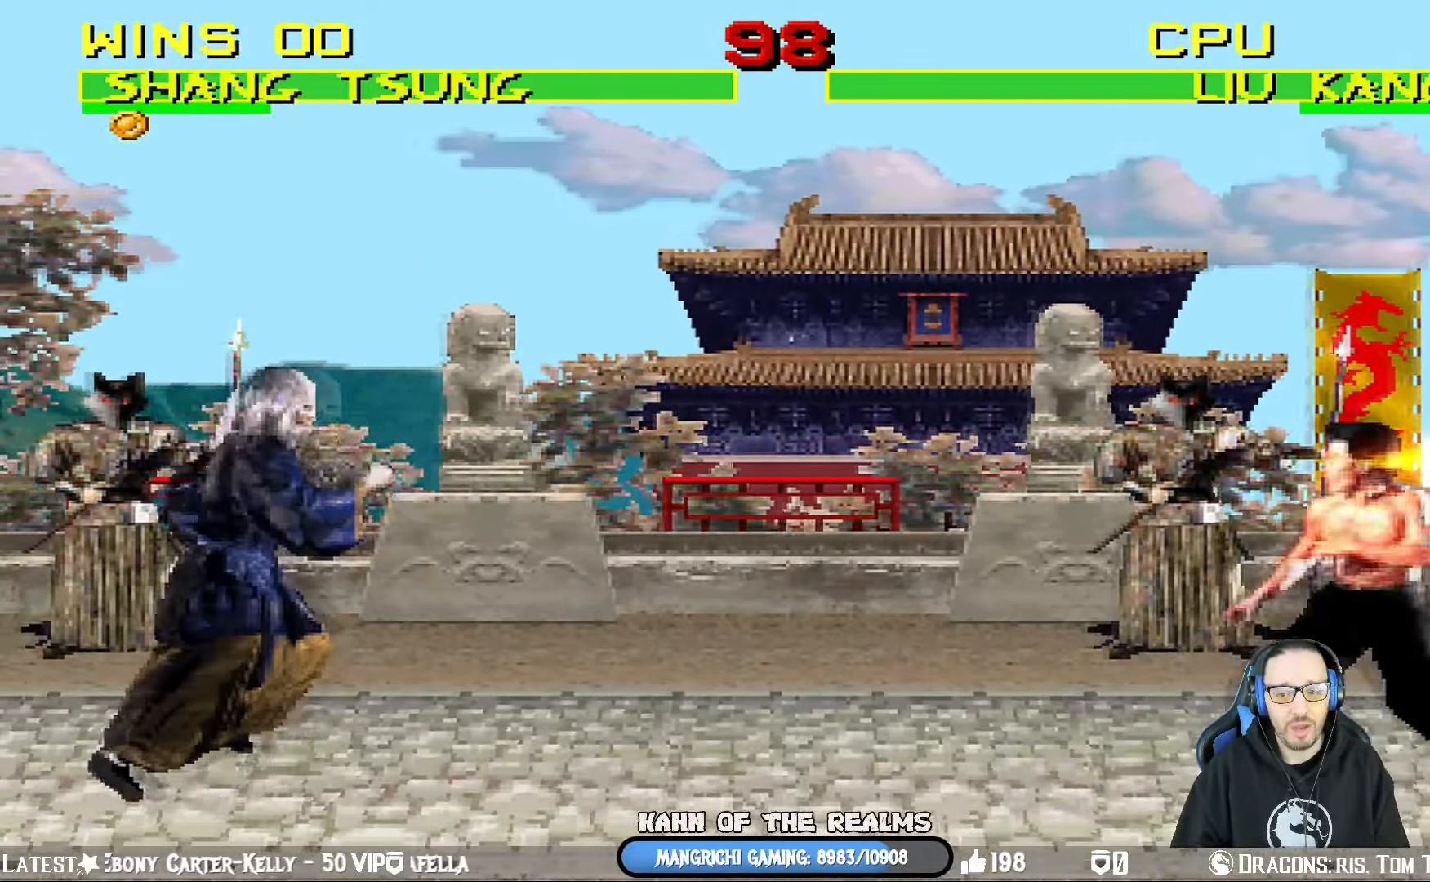
{"buttons": ["SQUARE", "L1", "DPAD_LEFT"], "left_stick": "center", "right_stick": "center", "events": [[133, "DPAD_UP", "down"], [200, "DPAD_RIGHT", "up"], [233, "DPAD_LEFT", "down"], [267, "DPAD_UP", "up"], [500, "SQUARE", "down"]]}
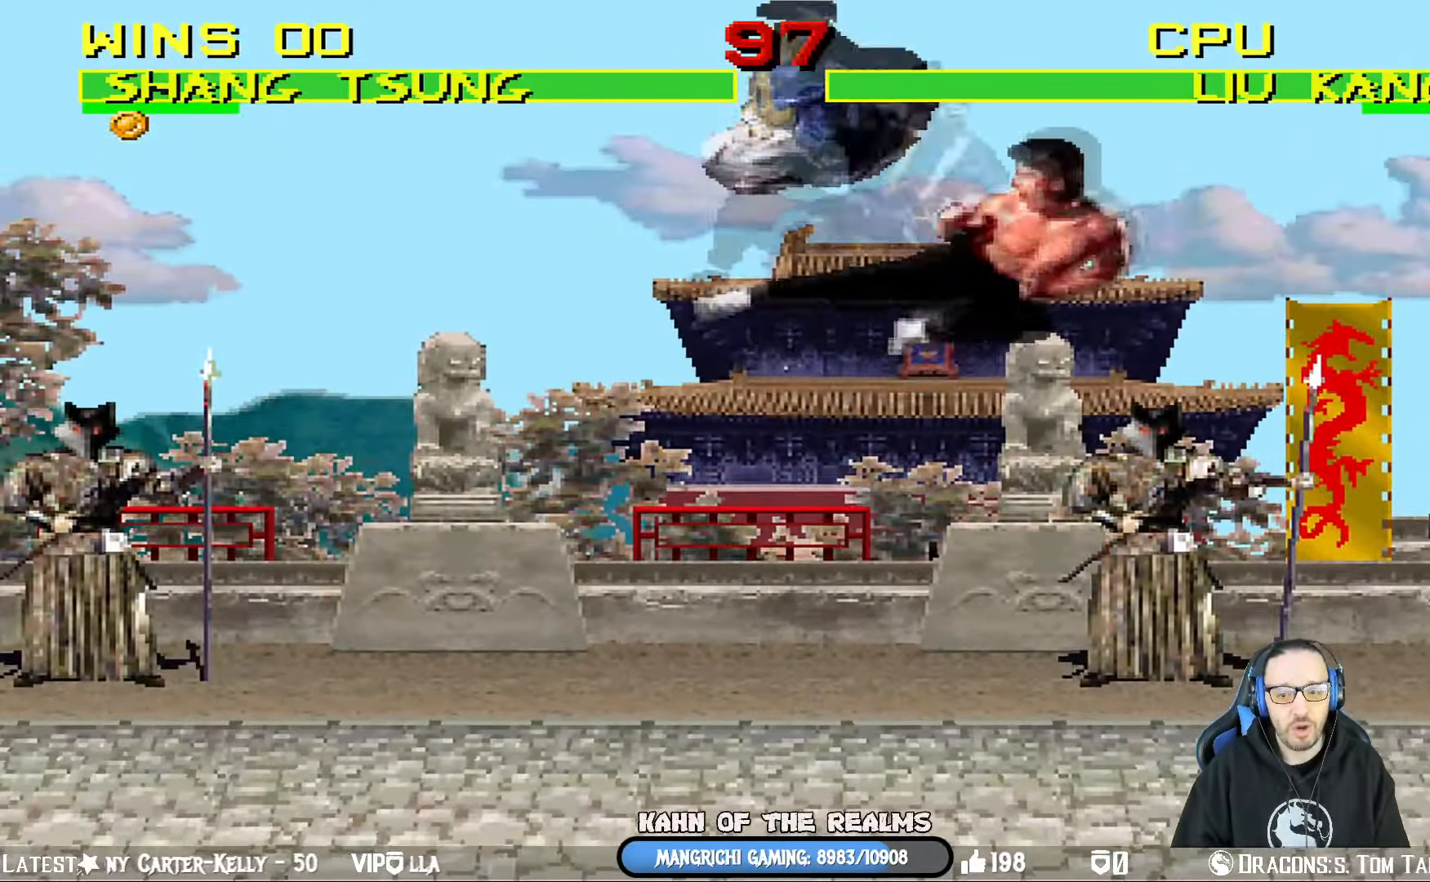
{"buttons": ["L1", "R1", "DPAD_DOWN", "DPAD_LEFT"], "left_stick": "center", "right_stick": "center", "events": [[100, "SQUARE", "up"], [134, "SQUARE", "down"], [150, "DPAD_LEFT", "up"], [200, "DPAD_DOWN", "down"], [217, "DPAD_LEFT", "down"], [234, "R1", "down"], [300, "SQUARE", "up"]]}
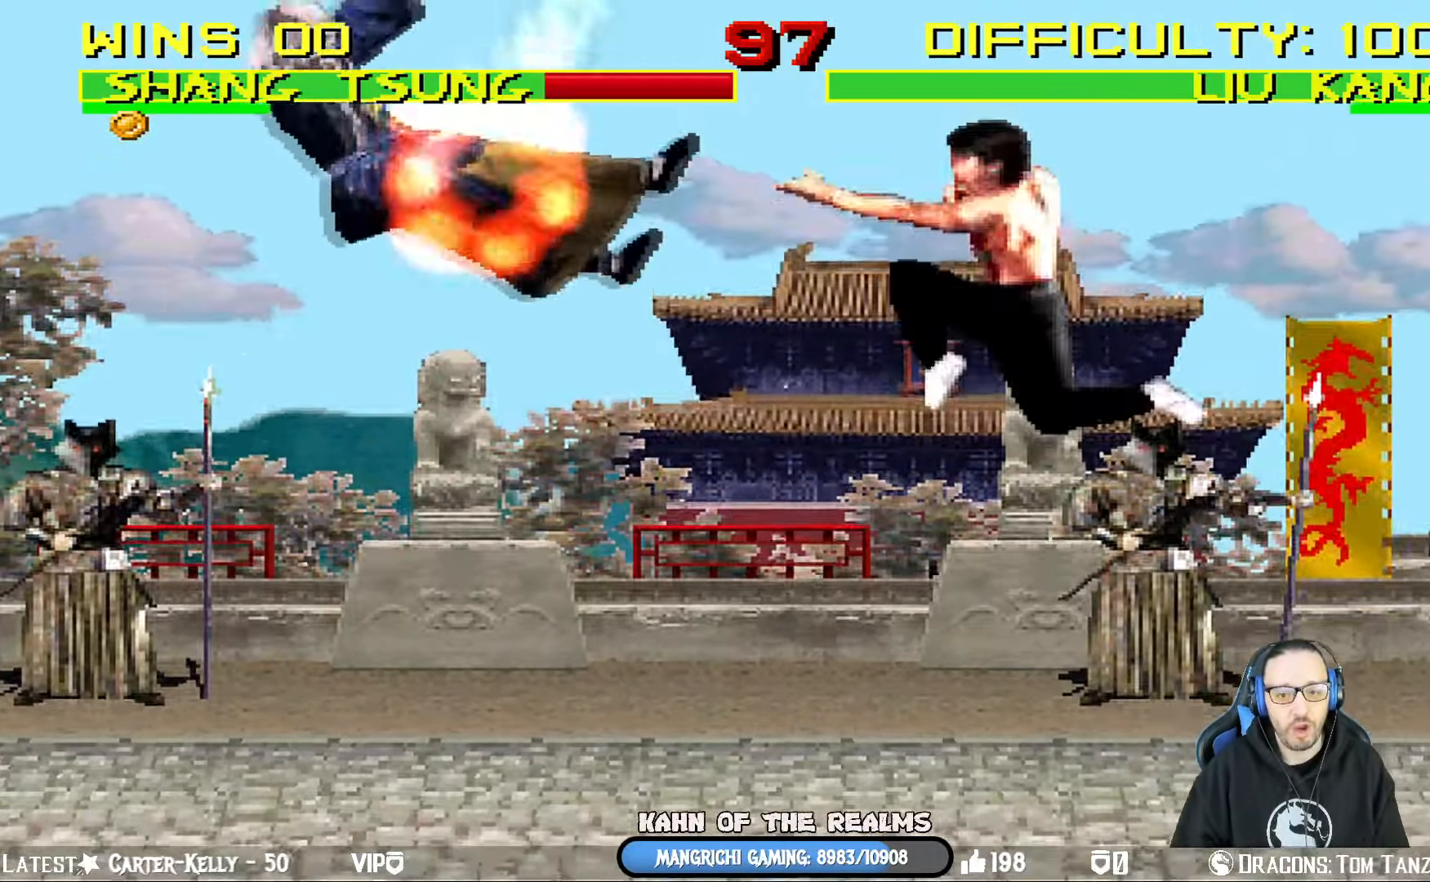
{"buttons": [], "left_stick": "center", "right_stick": "center", "events": [[100, "R1", "up"], [133, "DPAD_DOWN", "up"], [150, "DPAD_DOWN", "down"], [200, "R1", "down"], [217, "SQUARE", "down"], [250, "CROSS", "down"], [267, "CIRCLE", "down"], [283, "TRIANGLE", "down"], [433, "CROSS", "up"], [433, "DPAD_DOWN", "up"], [433, "DPAD_LEFT", "up"], [467, "CIRCLE", "up"], [467, "L1", "up"], [467, "SQUARE", "up"], [467, "TRIANGLE", "up"], [484, "R1", "up"]]}
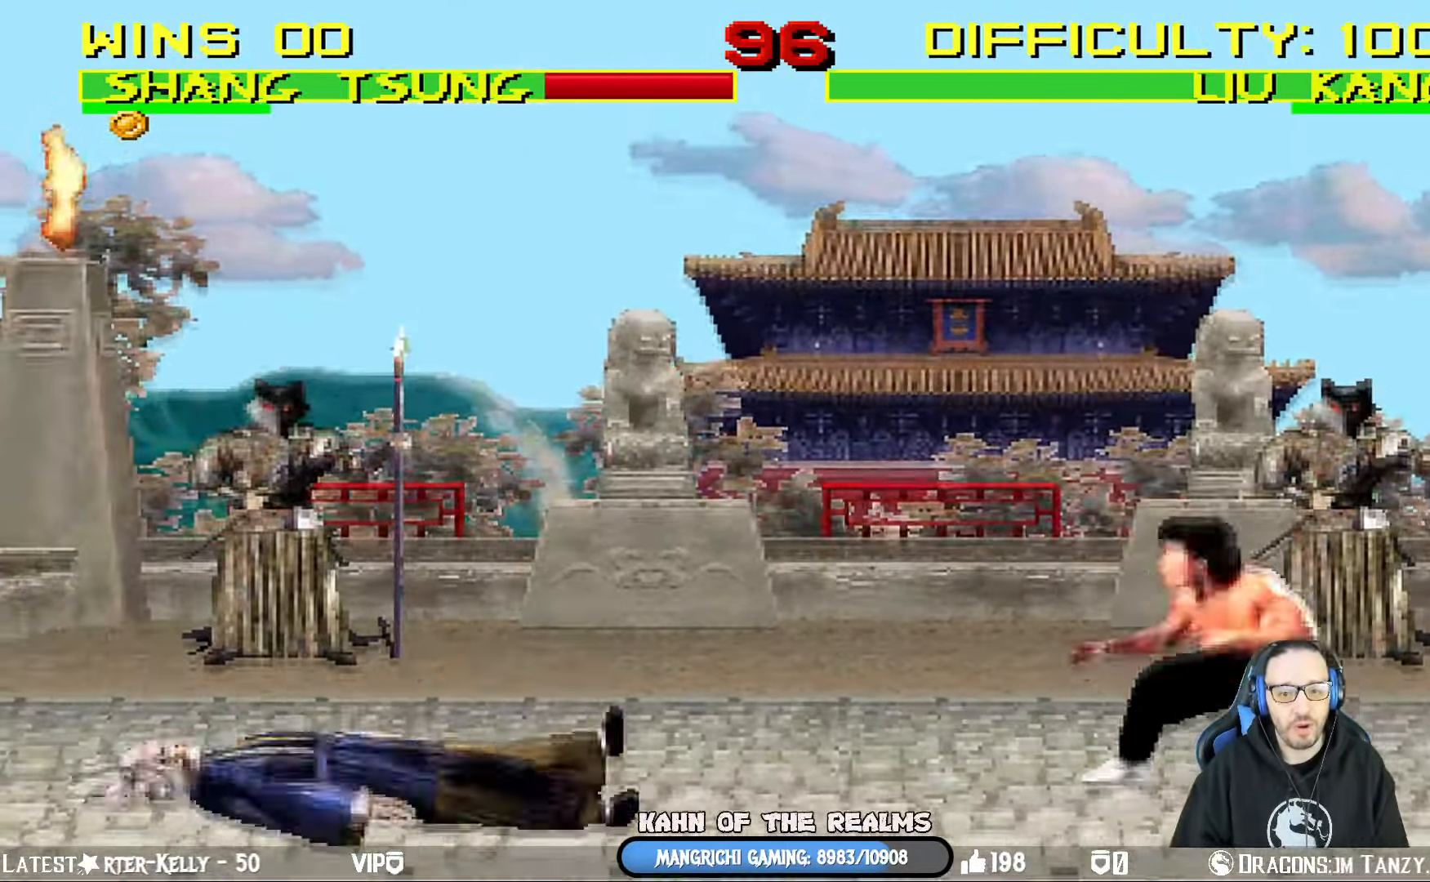
{"buttons": ["SQUARE", "L1", "DPAD_LEFT"], "left_stick": "center", "right_stick": "center", "events": [[100, "DPAD_RIGHT", "down"], [100, "DPAD_UP", "down"], [117, "L1", "down"], [300, "DPAD_LEFT", "down"], [300, "DPAD_RIGHT", "up"], [317, "DPAD_UP", "up"], [484, "SQUARE", "down"]]}
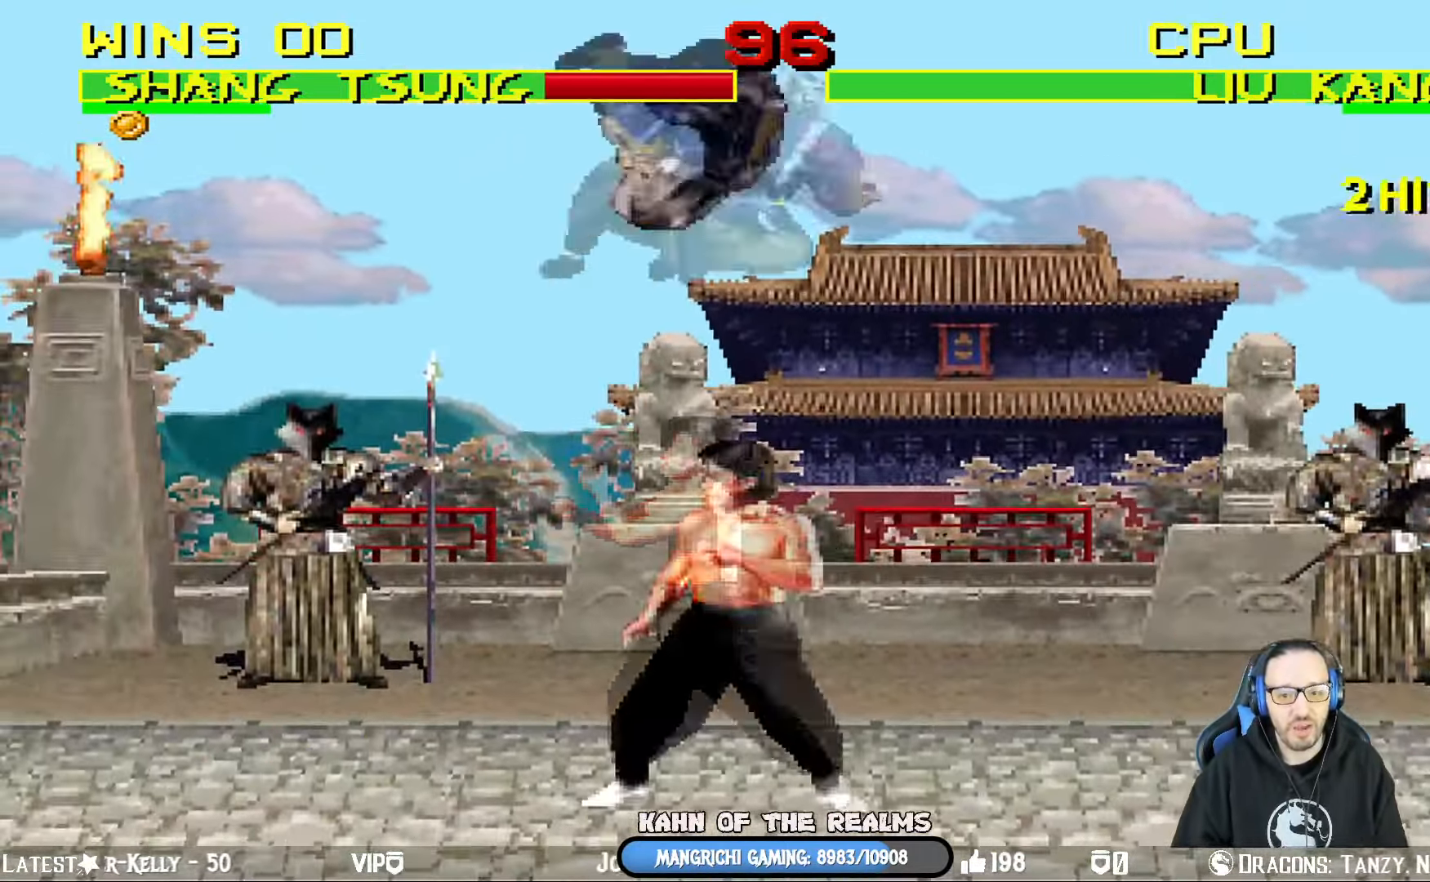
{"buttons": ["SQUARE", "L1", "DPAD_UP", "DPAD_LEFT"], "left_stick": "center", "right_stick": "center", "events": [[233, "SQUARE", "up"], [283, "SQUARE", "down"], [383, "SQUARE", "up"], [433, "SQUARE", "down"], [499, "DPAD_UP", "down"]]}
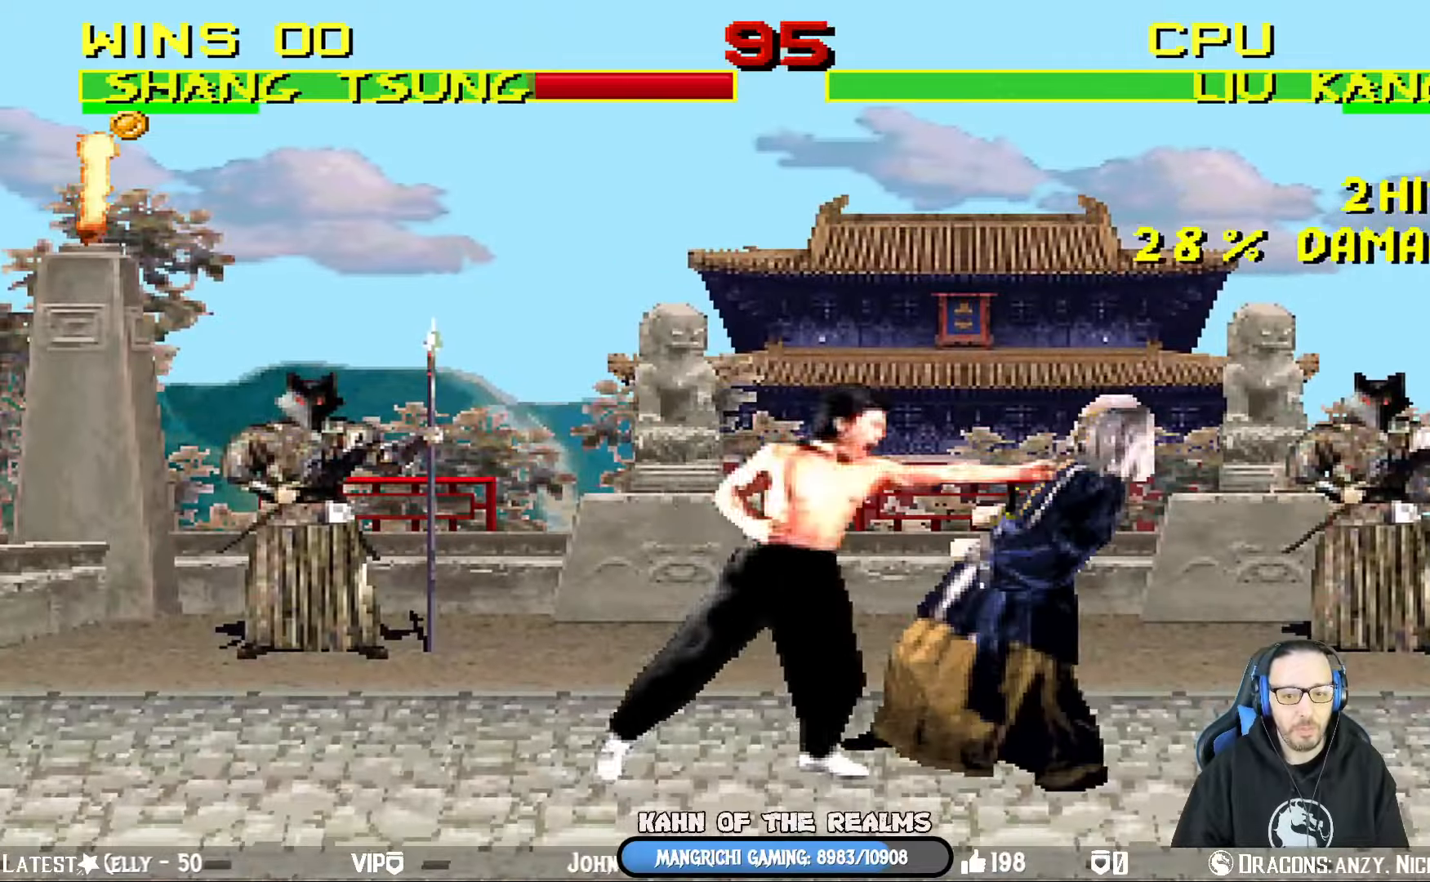
{"buttons": ["L1", "R1", "DPAD_DOWN", "DPAD_RIGHT"], "left_stick": "center", "right_stick": "center"}
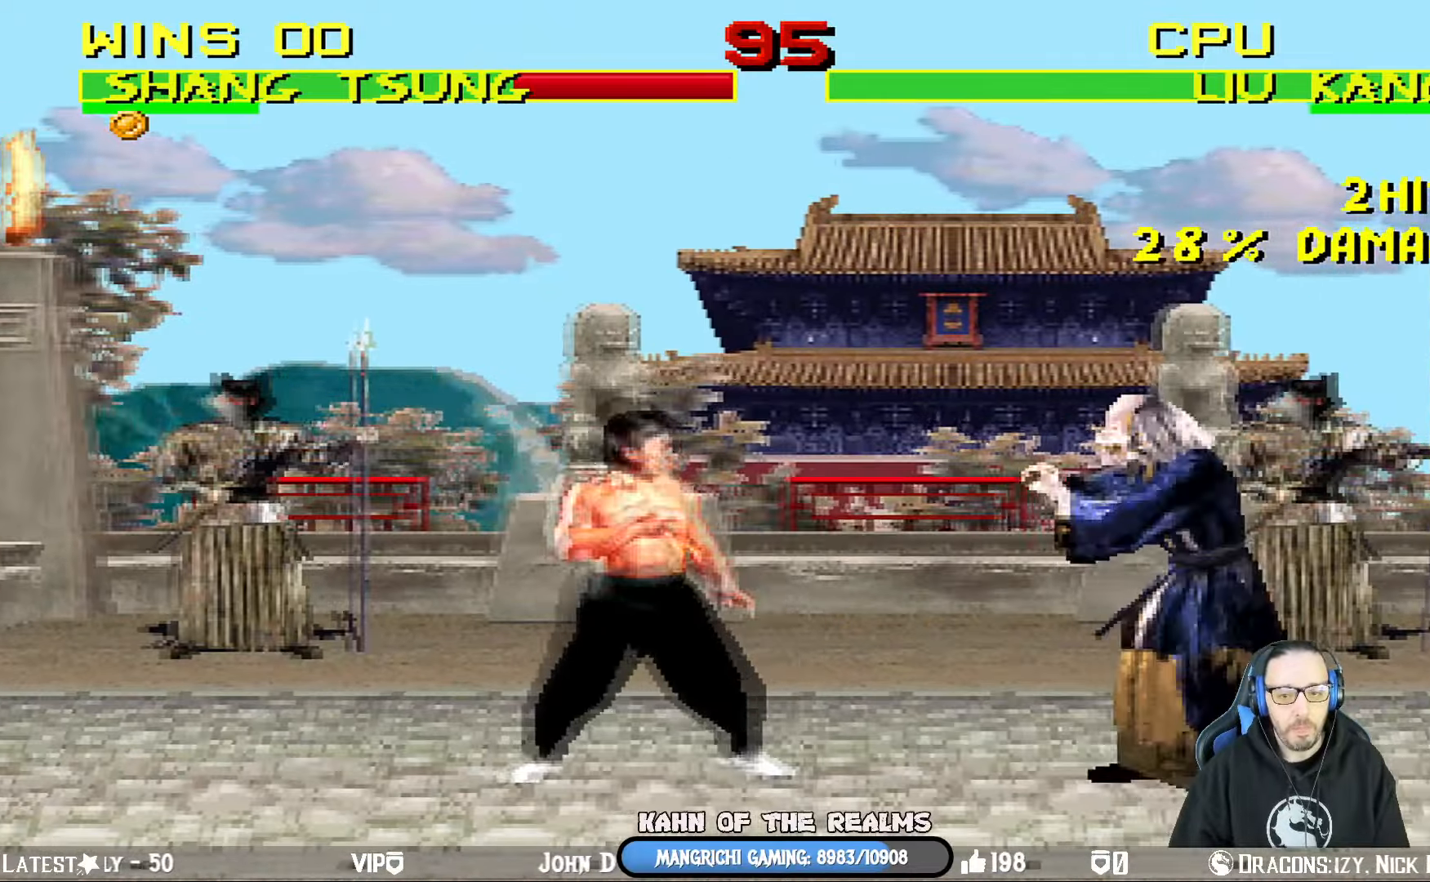
{"buttons": ["L1", "R1", "DPAD_DOWN", "DPAD_RIGHT"], "left_stick": "center", "right_stick": "center", "events": []}
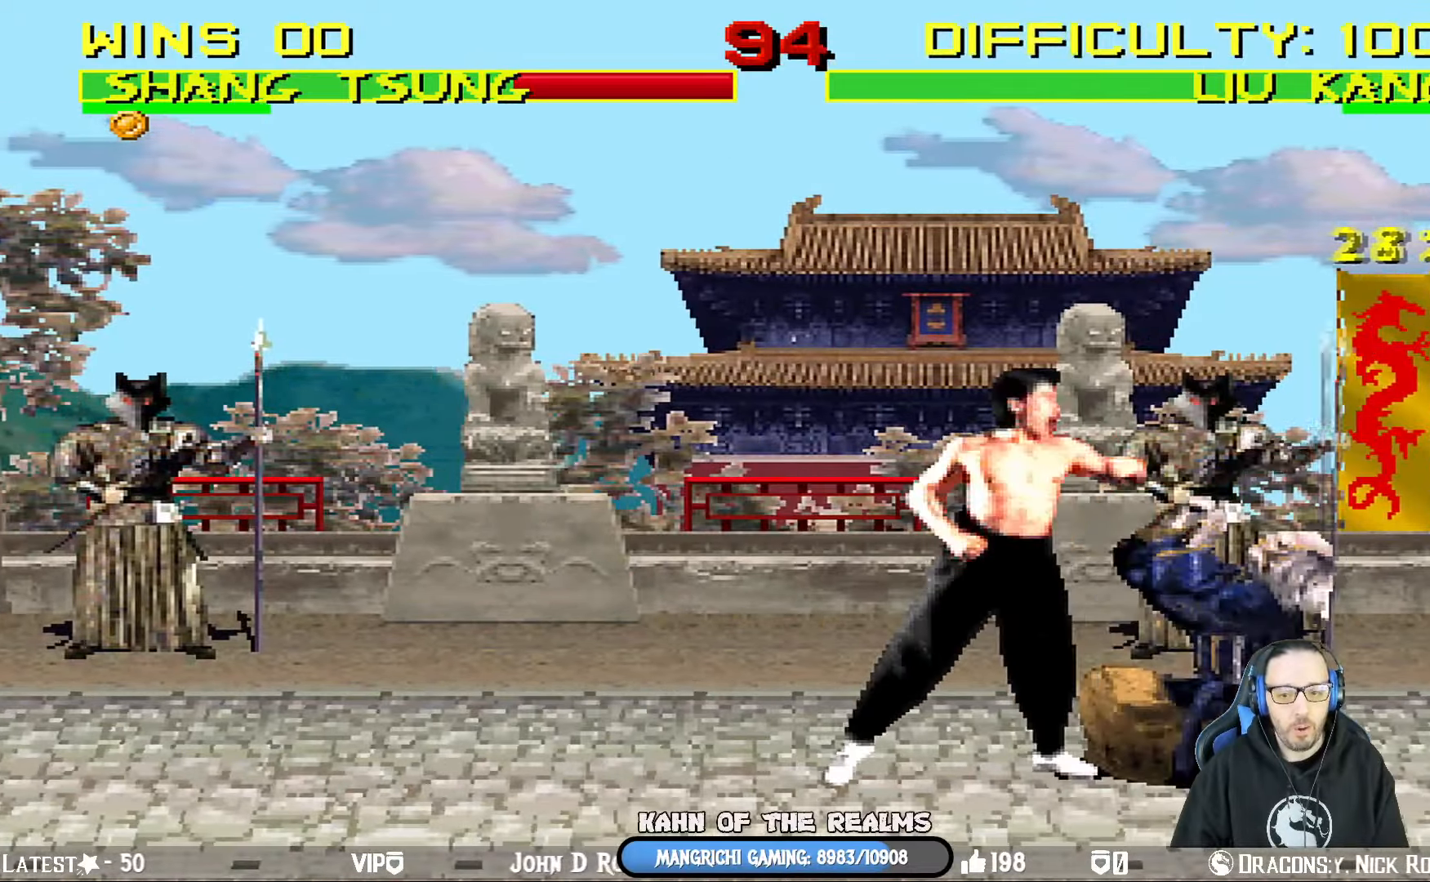
{"buttons": ["L1", "R1", "DPAD_DOWN", "DPAD_RIGHT"], "left_stick": "center", "right_stick": "center", "events": []}
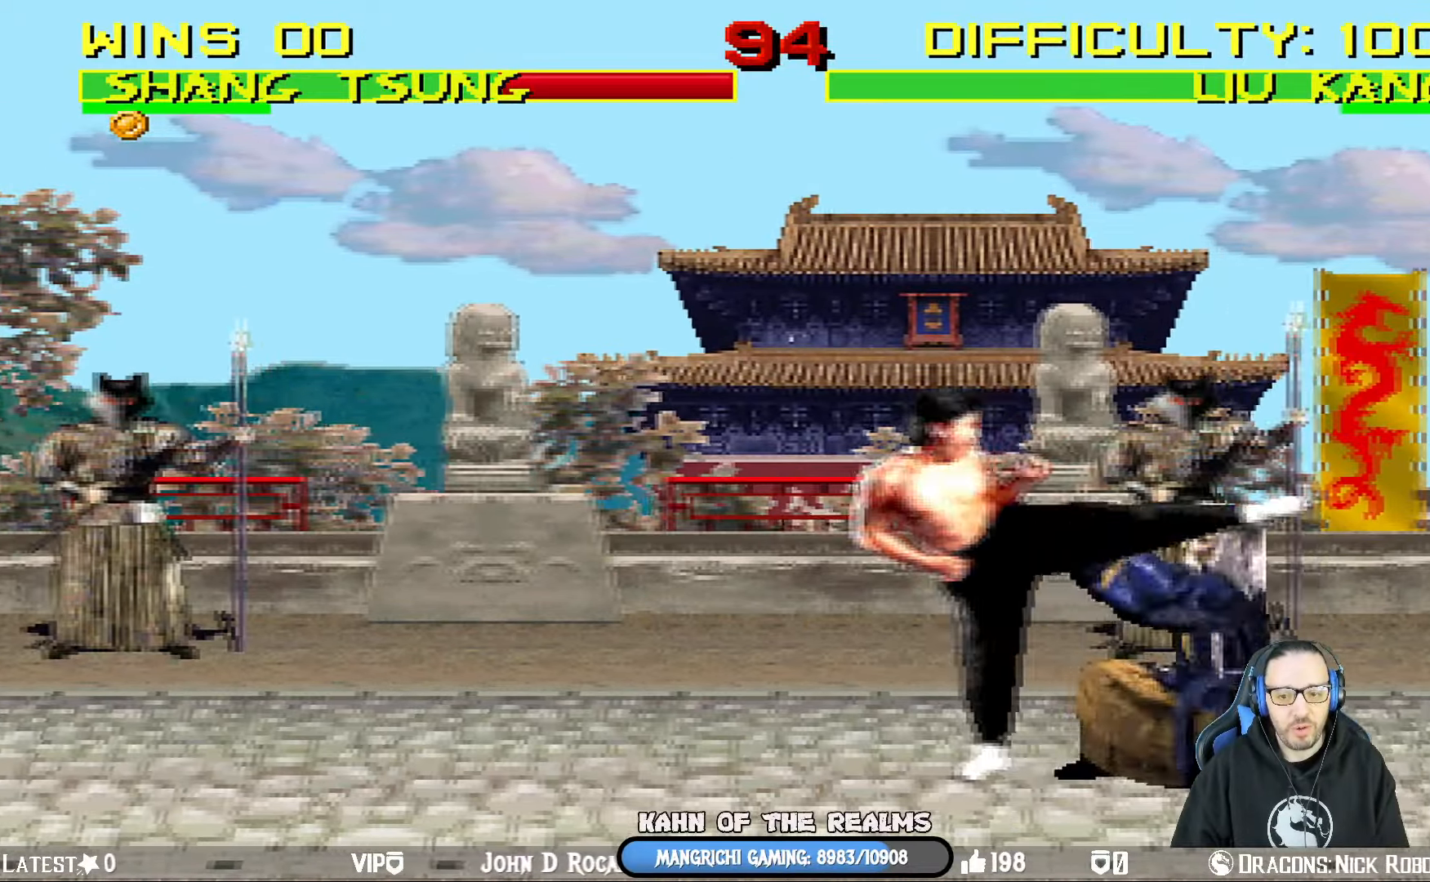
{"buttons": ["TRIANGLE", "L1", "DPAD_UP", "DPAD_RIGHT"], "left_stick": "center", "right_stick": "center", "events": [[250, "DPAD_DOWN", "up"], [317, "DPAD_UP", "down"], [350, "R1", "up"], [467, "TRIANGLE", "down"]]}
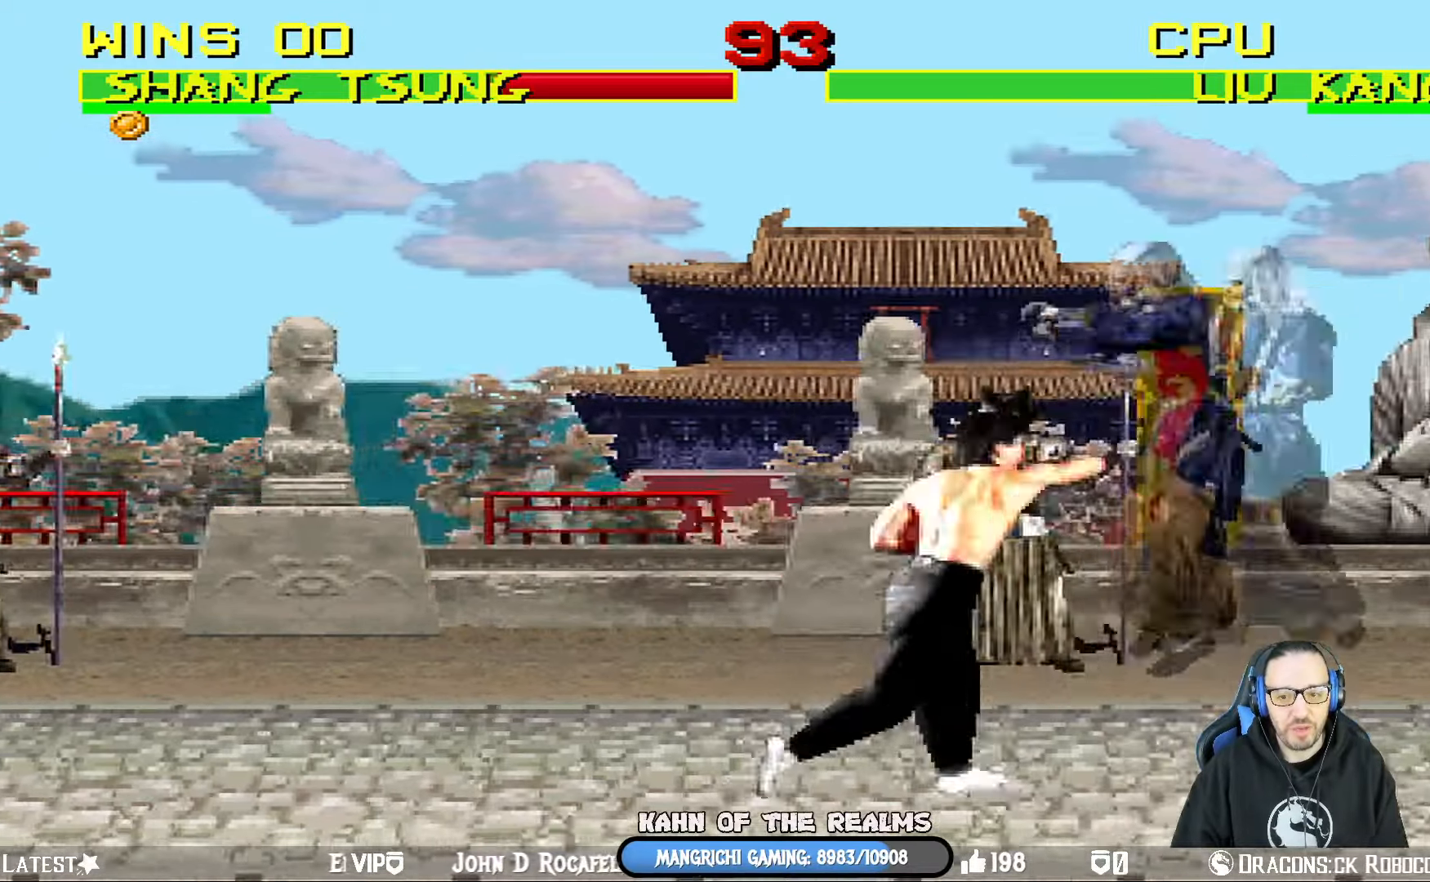
{"buttons": ["TRIANGLE", "R1", "DPAD_RIGHT"], "left_stick": "center", "right_stick": "center", "events": [[301, "DPAD_UP", "up"], [301, "L1", "up"], [317, "DPAD_RIGHT", "up"], [468, "DPAD_RIGHT", "down"], [468, "R1", "down"]]}
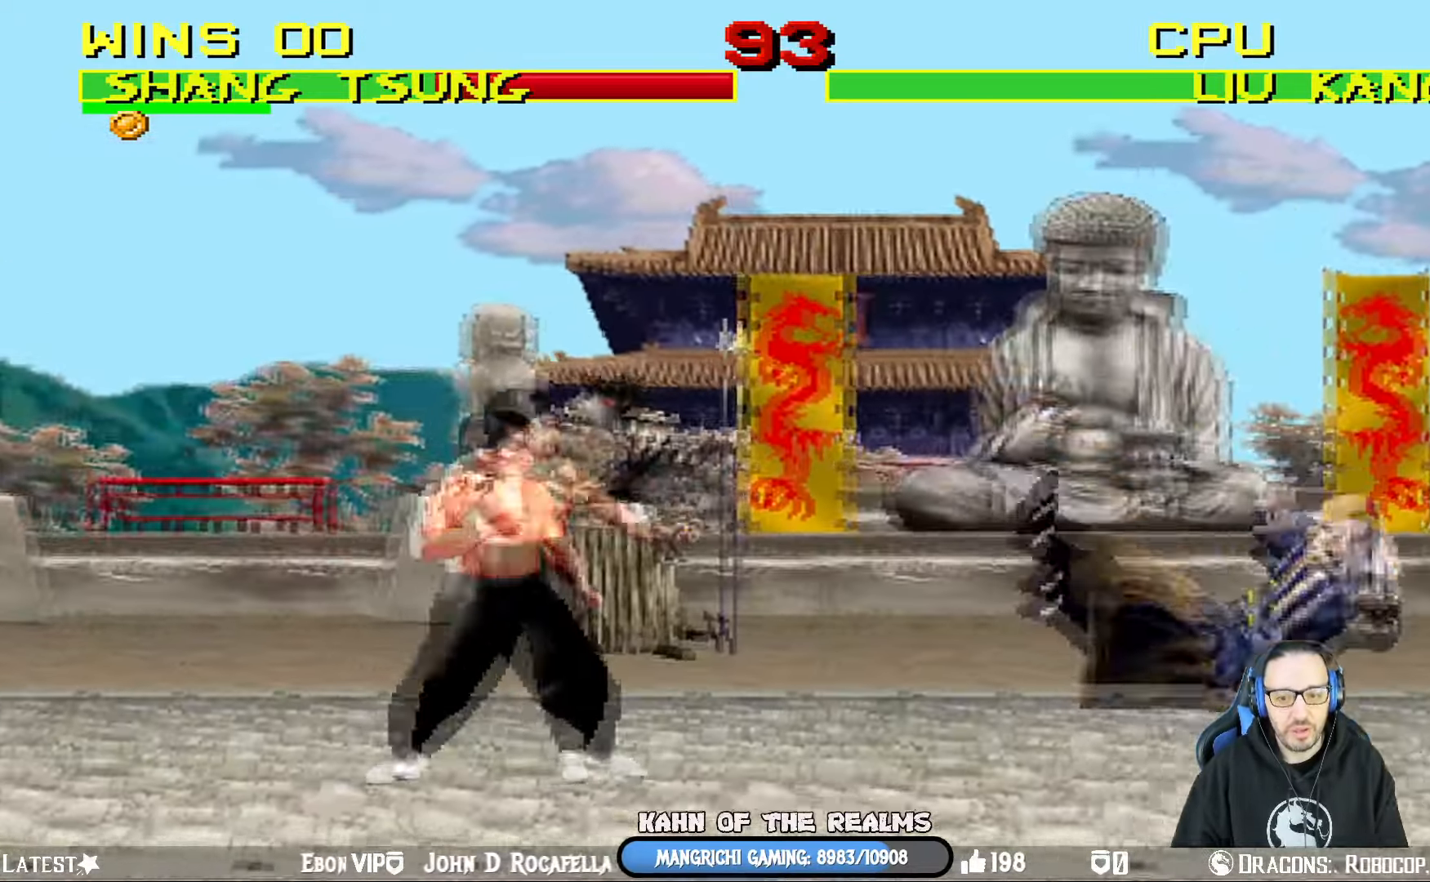
{"buttons": ["L1", "DPAD_UP", "DPAD_RIGHT"], "left_stick": "center", "right_stick": "center"}
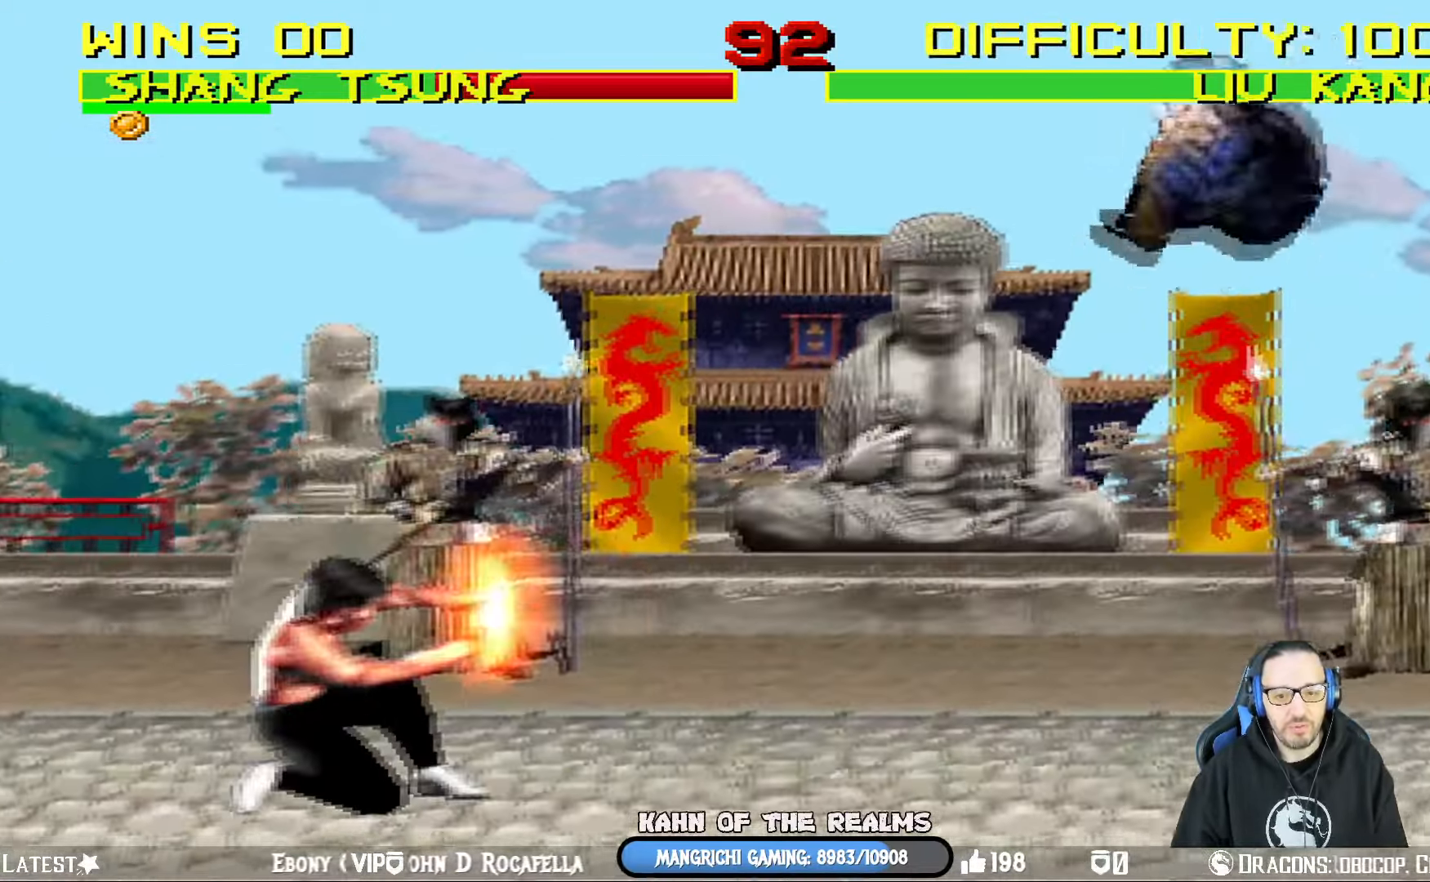
{"buttons": ["L1", "R1", "DPAD_DOWN", "DPAD_RIGHT"], "left_stick": "center", "right_stick": "center", "events": [[34, "TRIANGLE", "down"], [184, "L1", "up"], [217, "DPAD_RIGHT", "up"], [217, "TRIANGLE", "up"], [251, "DPAD_UP", "up"], [334, "R1", "down"], [468, "DPAD_DOWN", "down"], [484, "DPAD_RIGHT", "down"], [484, "L1", "down"]]}
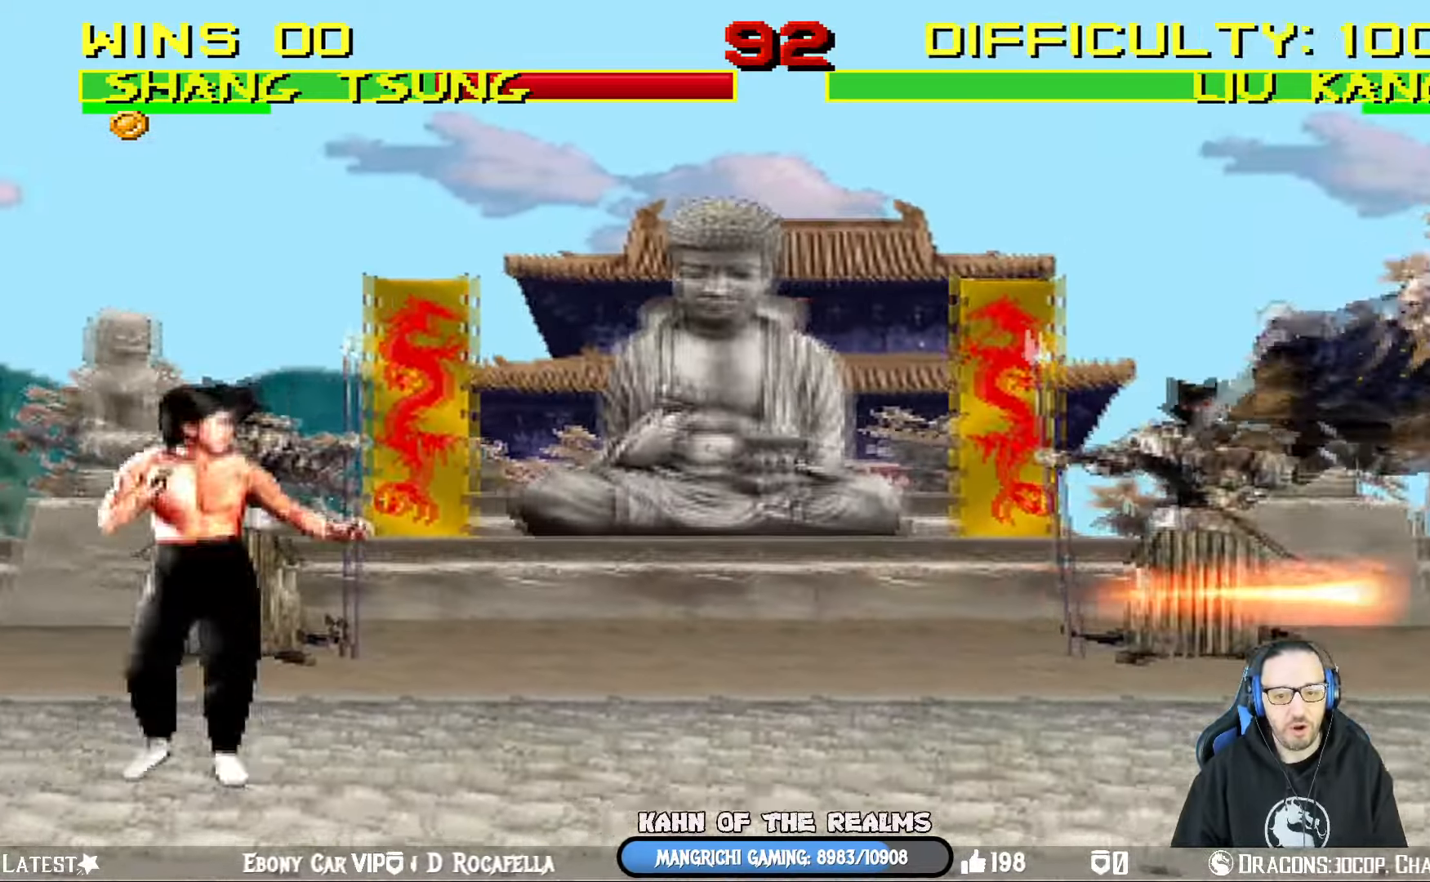
{"buttons": ["L1", "DPAD_UP", "DPAD_LEFT"], "left_stick": "center", "right_stick": "center", "events": [[267, "R1", "up"], [300, "DPAD_RIGHT", "up"], [300, "L1", "up"], [317, "DPAD_DOWN", "up"], [484, "DPAD_LEFT", "down"], [484, "DPAD_UP", "down"], [484, "L1", "down"]]}
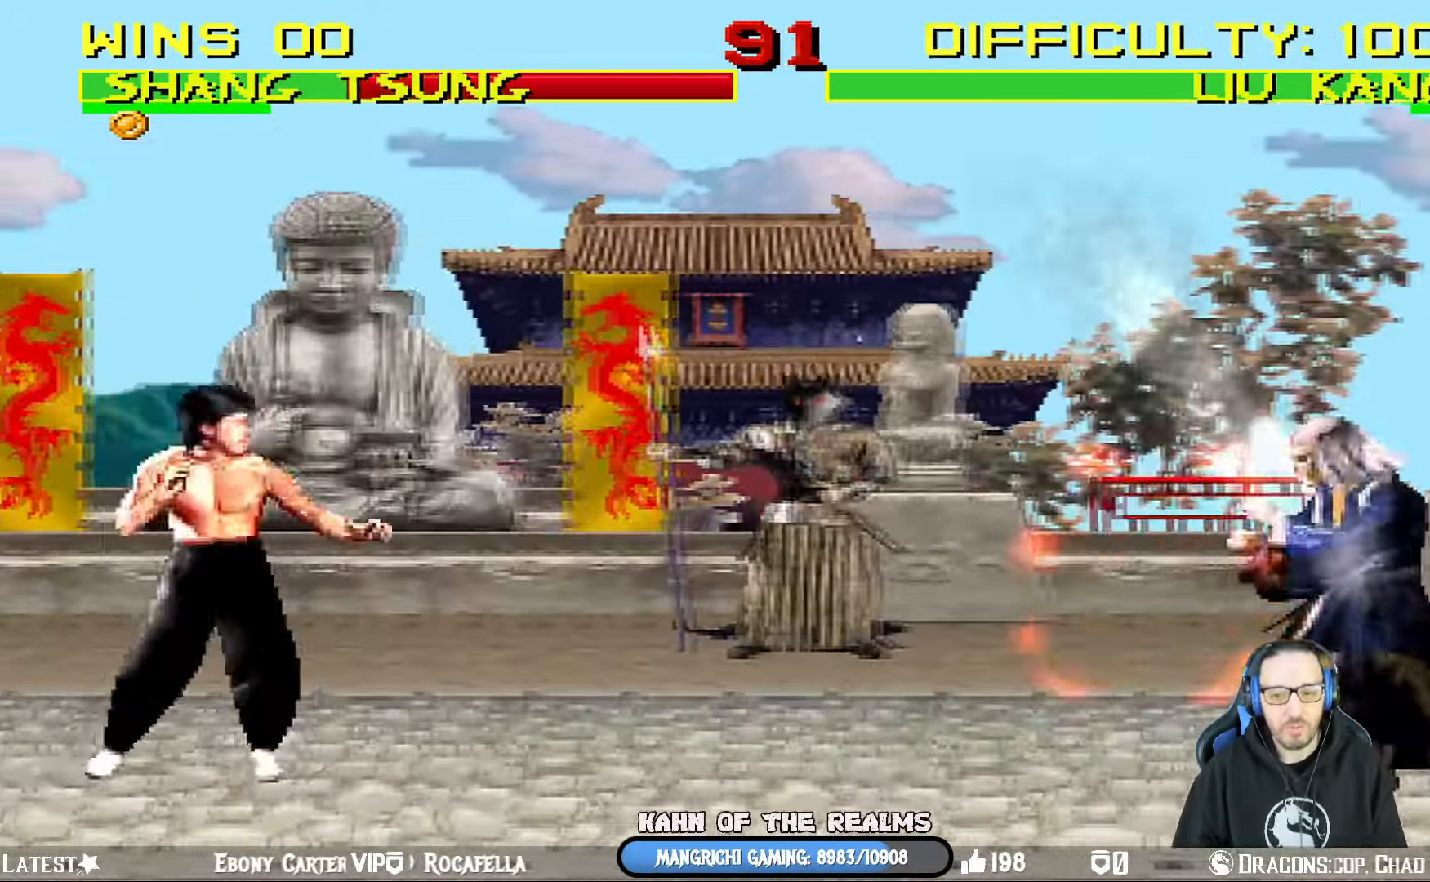
{"buttons": ["SQUARE", "L1", "DPAD_RIGHT"], "left_stick": "center", "right_stick": "center", "events": [[367, "DPAD_LEFT", "up"], [384, "DPAD_UP", "up"], [418, "DPAD_RIGHT", "down"], [451, "SQUARE", "down"]]}
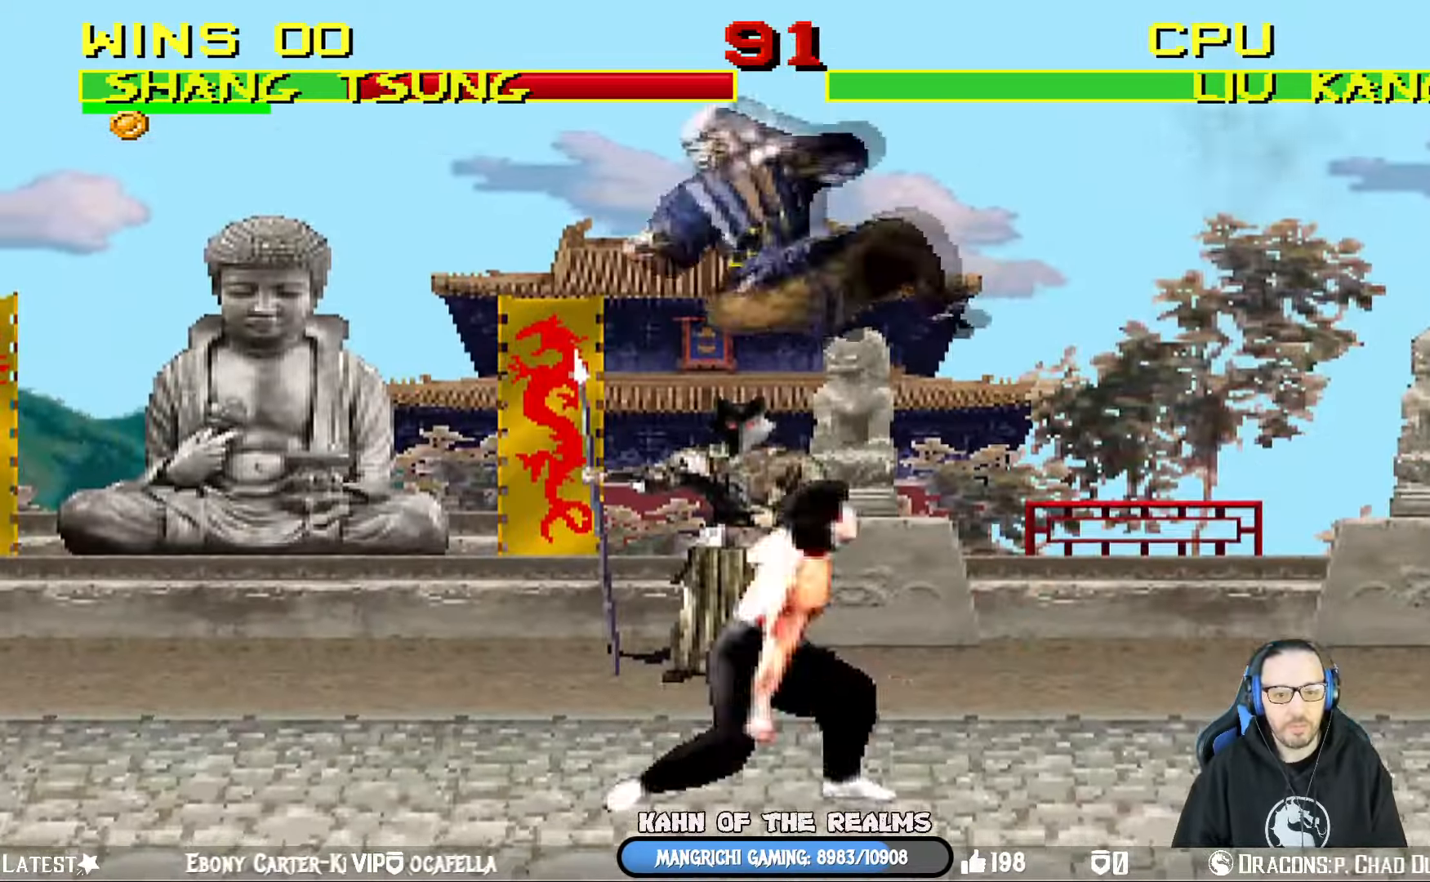
{"buttons": ["SQUARE", "L1", "DPAD_RIGHT"], "left_stick": "center", "right_stick": "center", "events": [[67, "SQUARE", "up"], [117, "SQUARE", "down"], [234, "SQUARE", "up"], [301, "SQUARE", "down"], [367, "SQUARE", "up"], [417, "SQUARE", "down"]]}